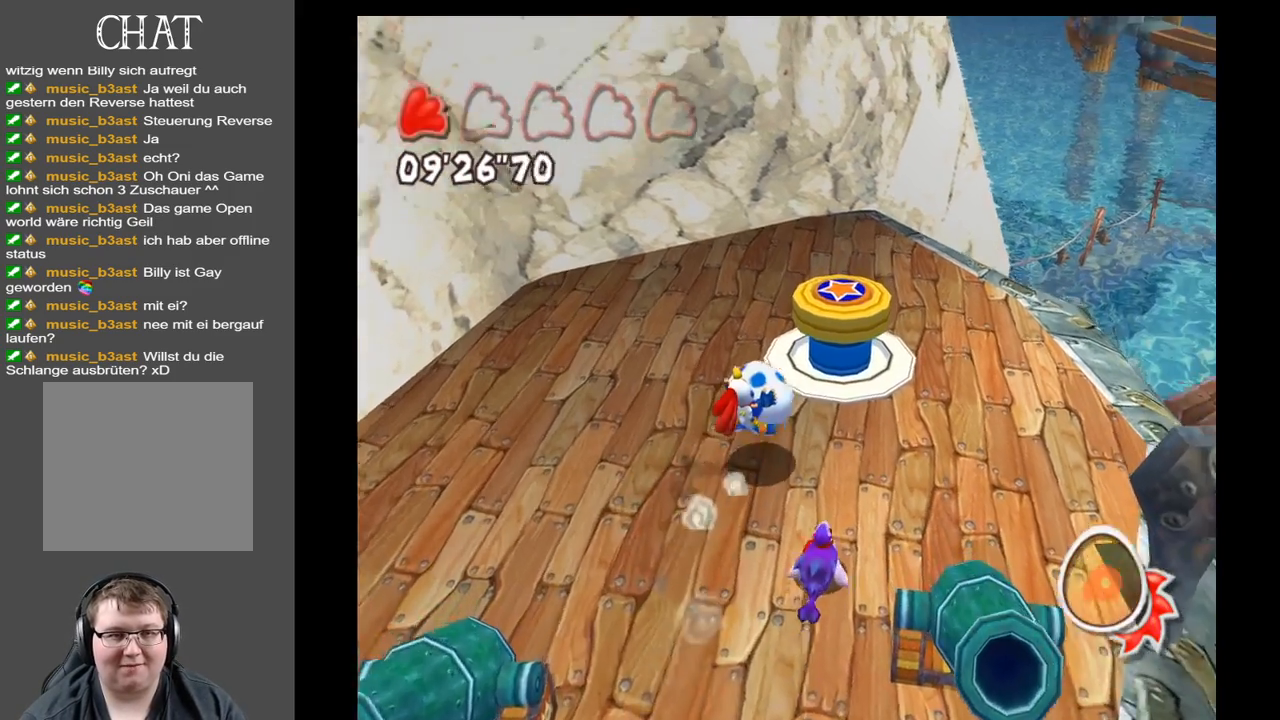
Gameplay with a controller (Xbox layout); each line is a JSON object with the inputs held at the frame after it. "events" lists button and stick changes between this image and that frame as [ms after this image, input, new state], when the widget could be followed in between. Not read: L3 R3.
{"buttons": [], "left_stick": "center", "right_stick": "center", "events": [[283, "A", "up"], [417, "left_stick", "center"]]}
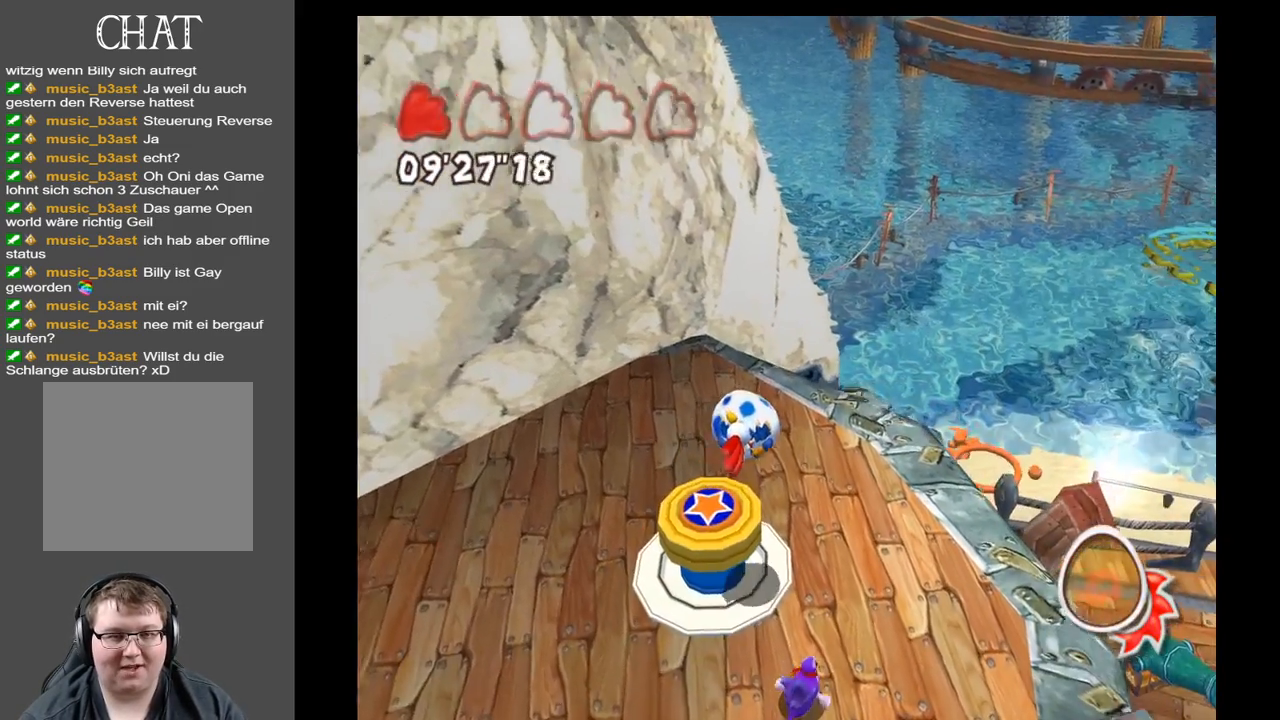
{"buttons": [], "left_stick": "center", "right_stick": "center", "events": [[17, "A", "down"], [17, "X", "down"], [50, "X", "up"], [350, "A", "up"]]}
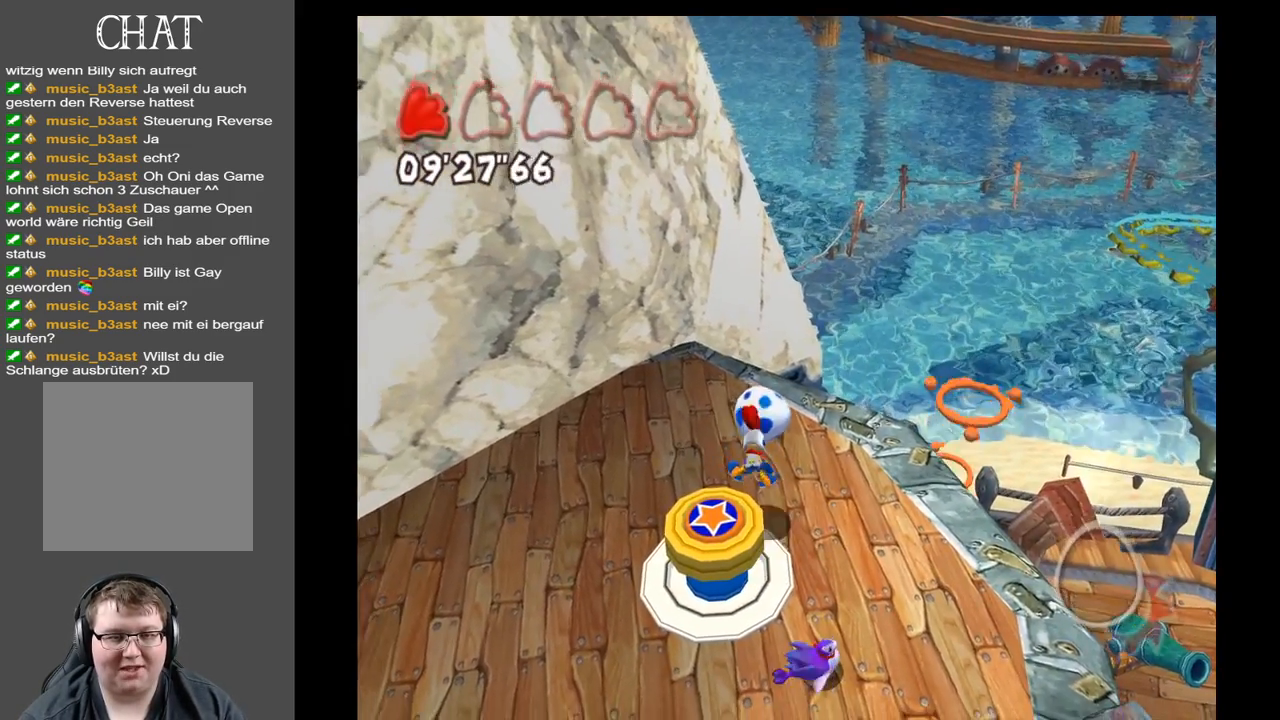
{"buttons": [], "left_stick": "up", "right_stick": "right", "events": [[300, "left_stick", "up"], [383, "right_stick", "right"]]}
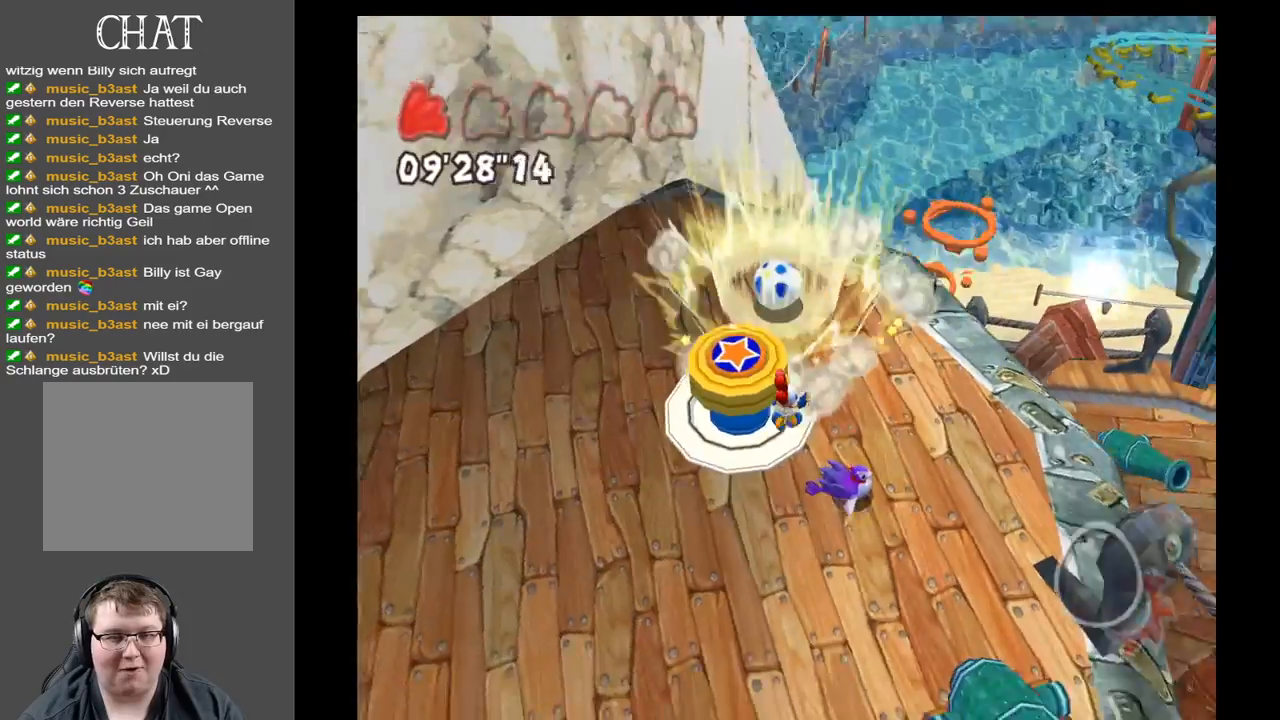
{"buttons": [], "left_stick": "up-left", "right_stick": "right", "events": [[317, "left_stick", "up-left"]]}
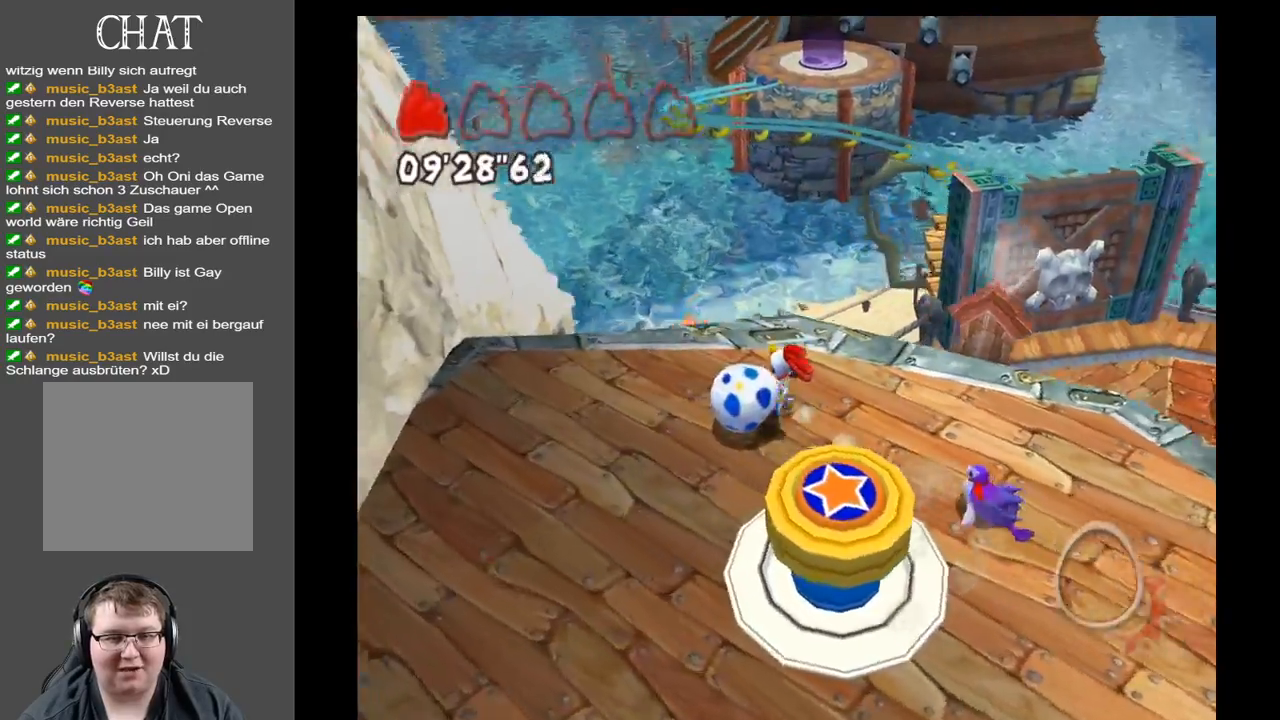
{"buttons": [], "left_stick": "up-right", "right_stick": "center", "events": [[33, "left_stick", "left"], [267, "left_stick", "down"], [350, "right_stick", "center"], [400, "left_stick", "right"], [450, "left_stick", "up-right"]]}
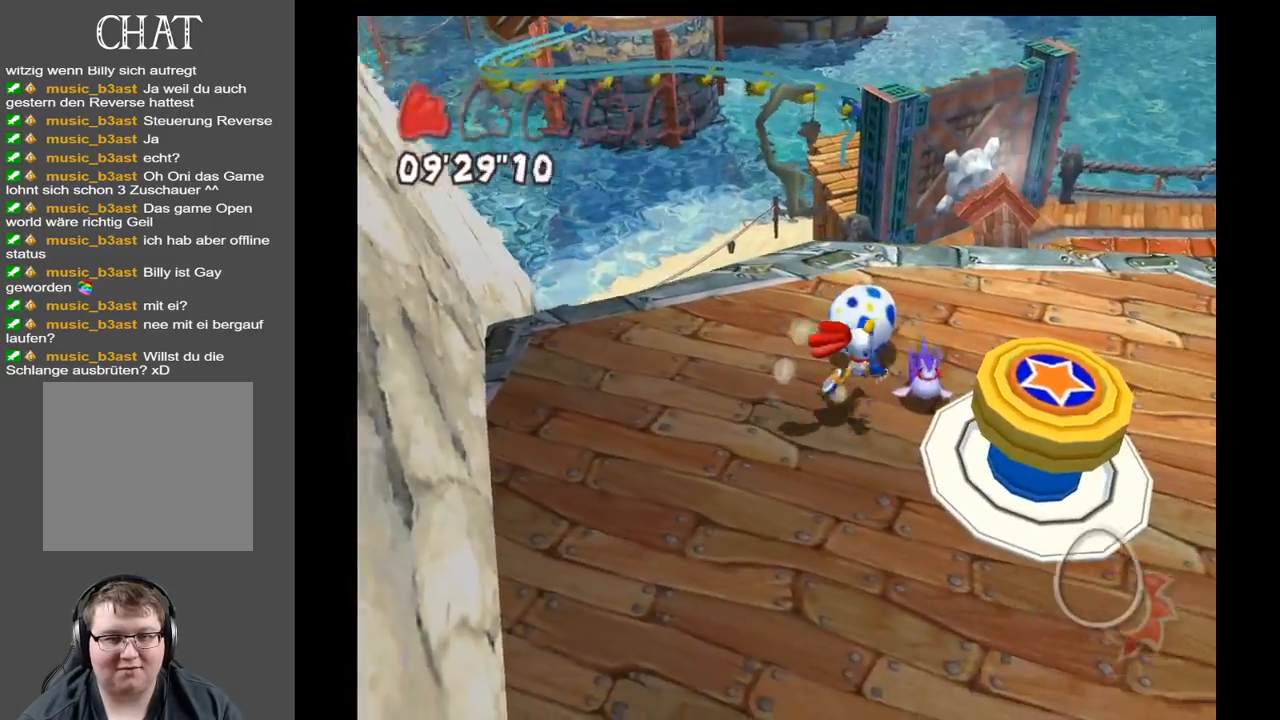
{"buttons": [], "left_stick": "center", "right_stick": "right", "events": [[117, "left_stick", "up"], [217, "left_stick", "center"], [467, "right_stick", "right"]]}
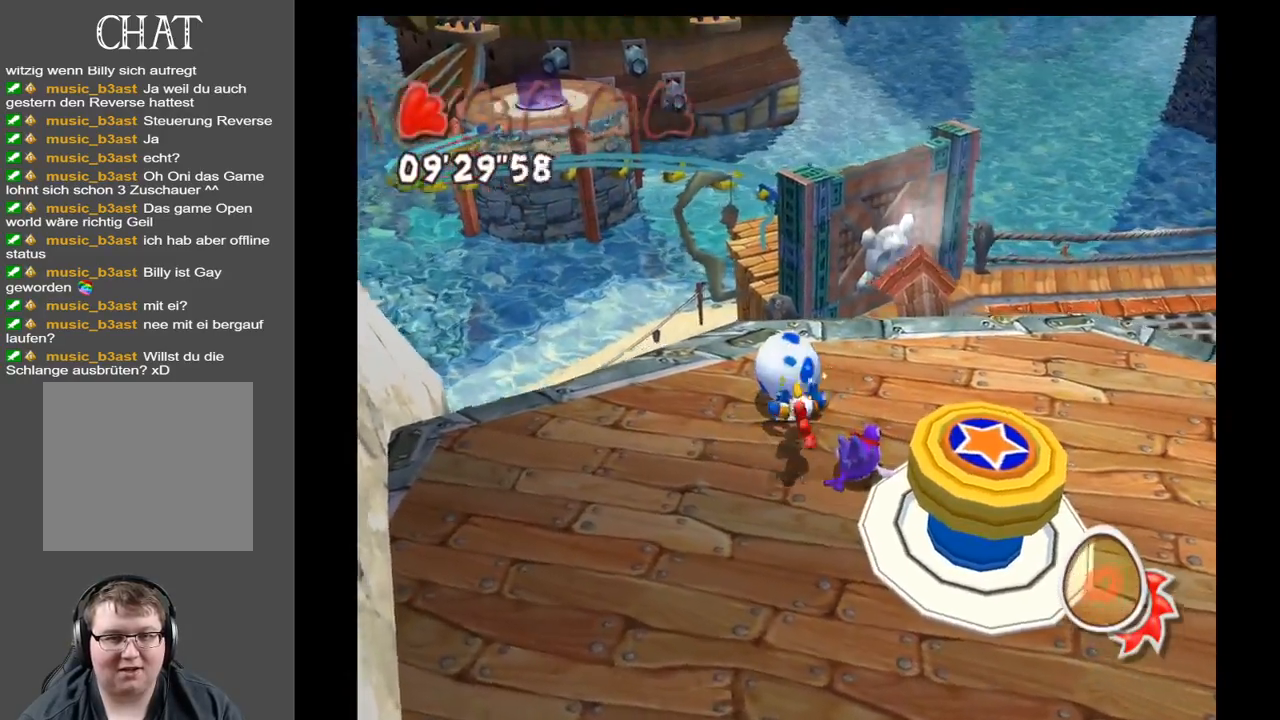
{"buttons": [], "left_stick": "center", "right_stick": "right", "events": []}
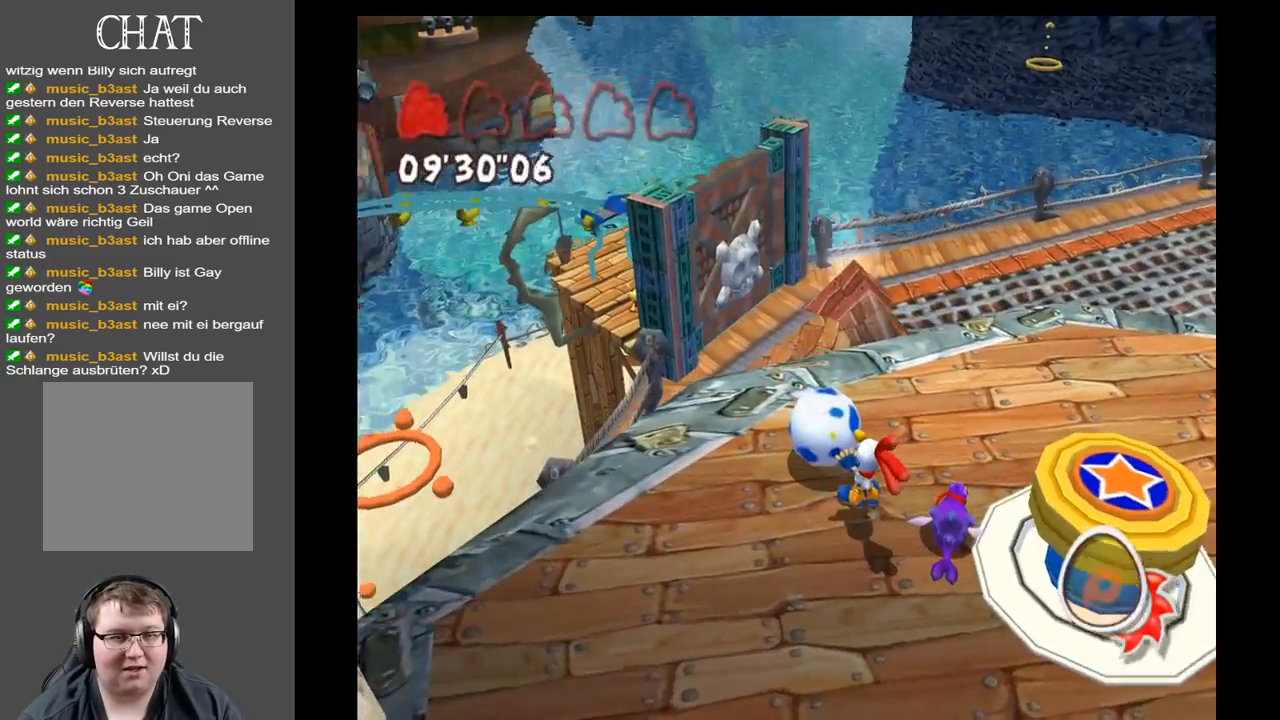
{"buttons": [], "left_stick": "left", "right_stick": "center", "events": [[117, "left_stick", "down"], [250, "right_stick", "center"], [467, "left_stick", "left"]]}
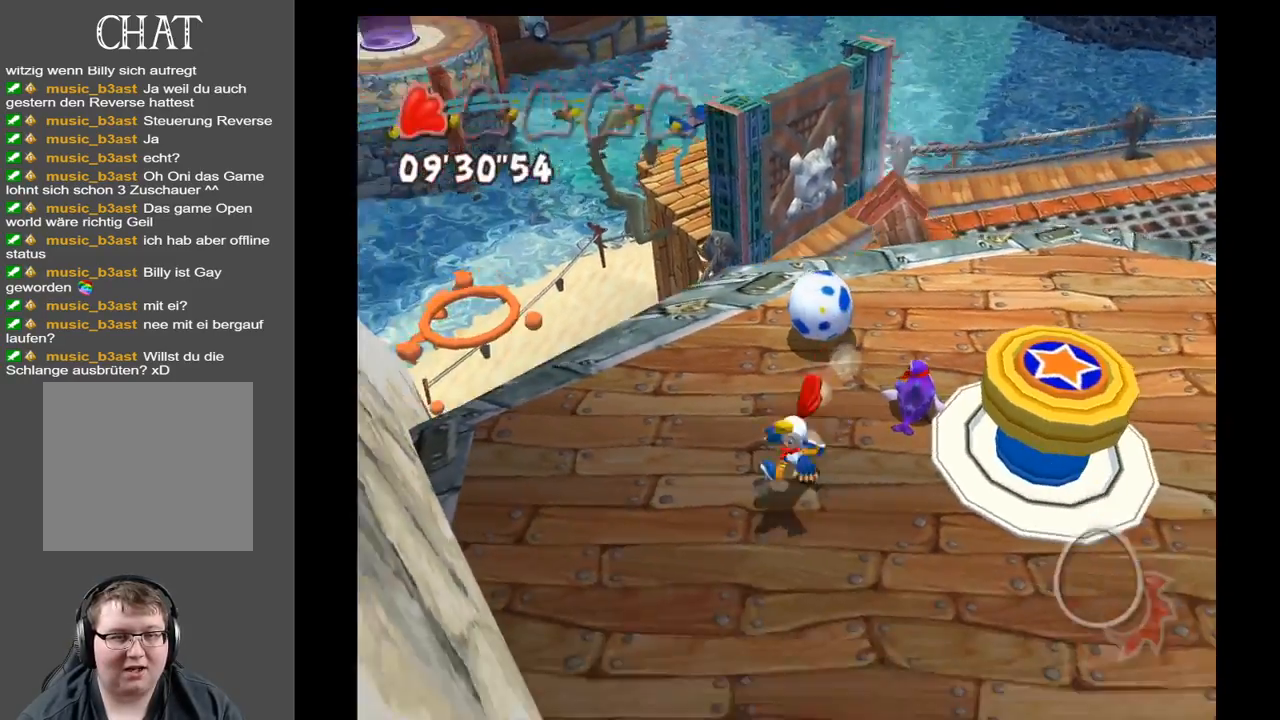
{"buttons": [], "left_stick": "up-right", "right_stick": "center", "events": [[67, "left_stick", "center"], [183, "left_stick", "up-left"], [400, "left_stick", "up-right"]]}
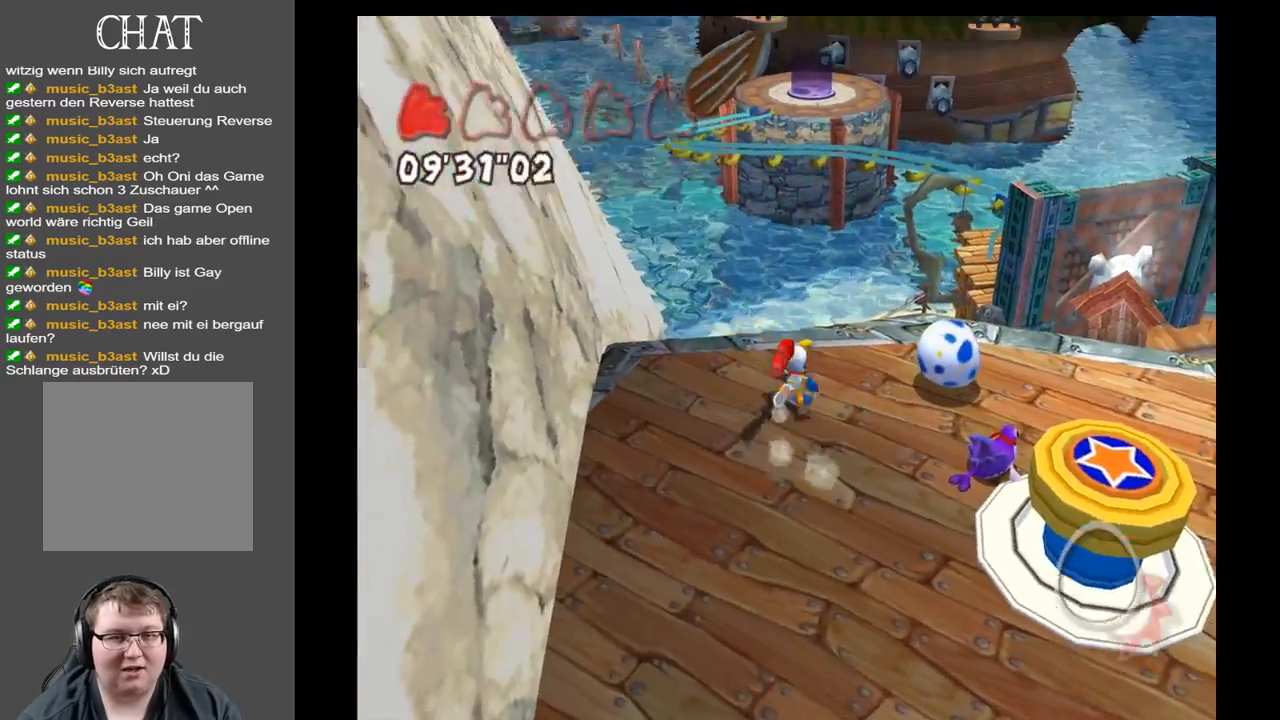
{"buttons": [], "left_stick": "down-right", "right_stick": "center", "events": [[233, "left_stick", "right"], [333, "left_stick", "down-right"]]}
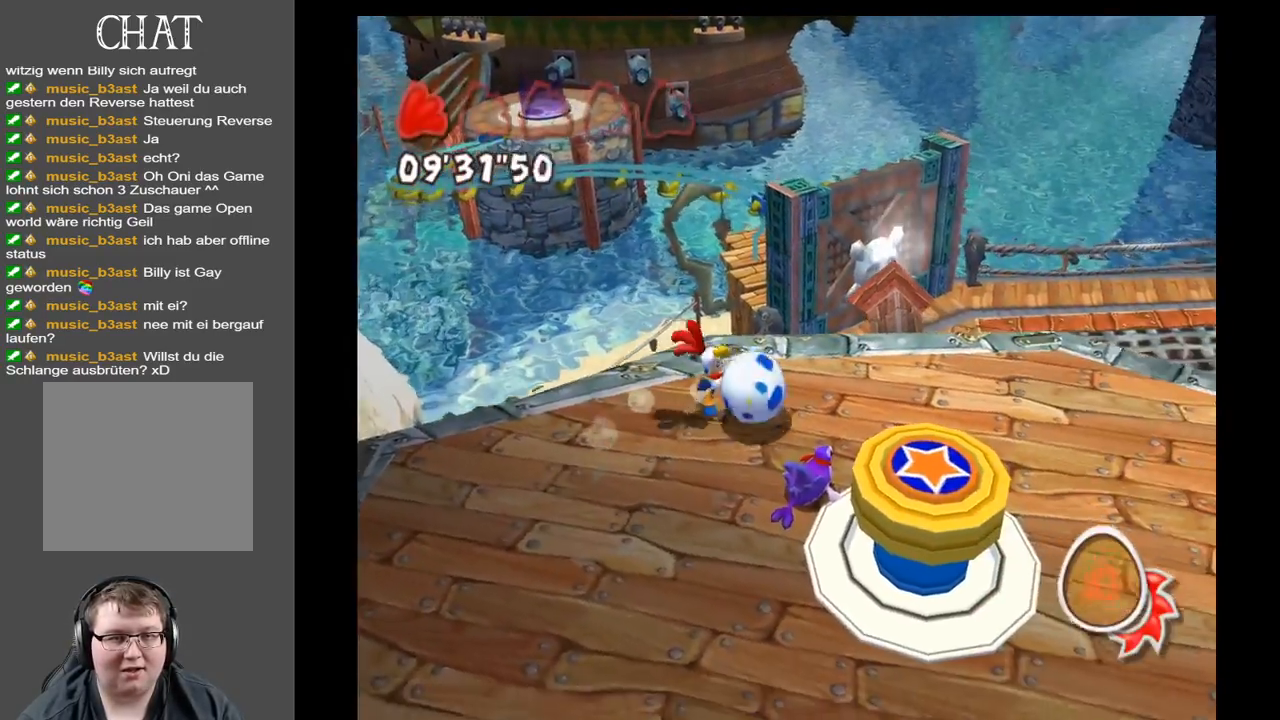
{"buttons": ["A"], "left_stick": "down-right", "right_stick": "center", "events": [[200, "A", "down"], [283, "left_stick", "right"], [450, "left_stick", "down-right"]]}
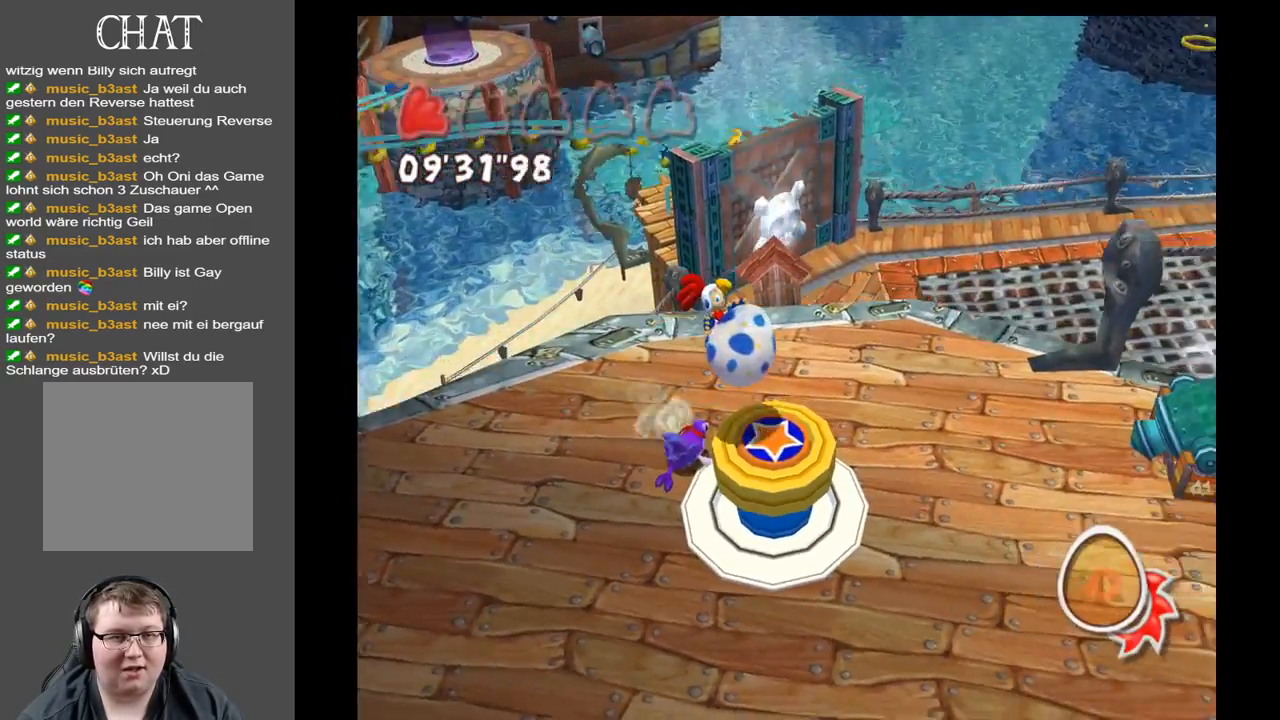
{"buttons": [], "left_stick": "center", "right_stick": "center", "events": [[50, "left_stick", "down"], [67, "A", "up"], [133, "A", "down"], [200, "left_stick", "left"], [367, "A", "up"], [367, "left_stick", "center"]]}
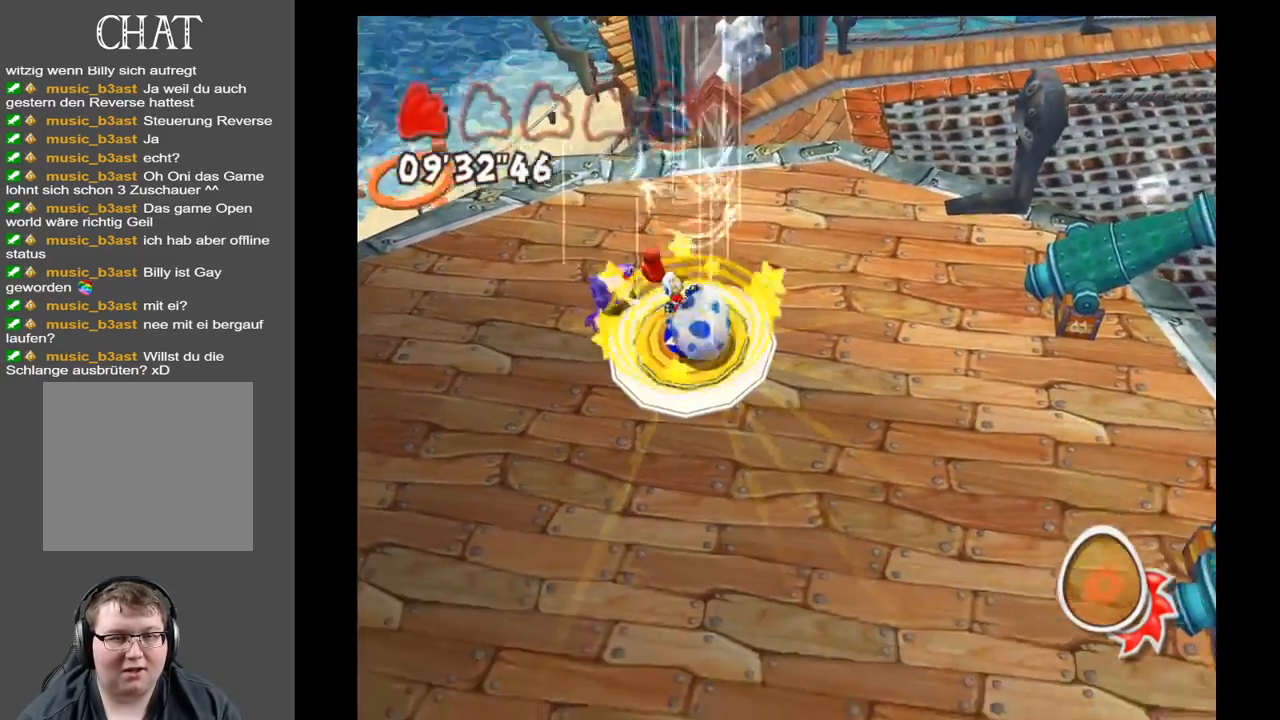
{"buttons": [], "left_stick": "center", "right_stick": "right", "events": [[467, "right_stick", "right"]]}
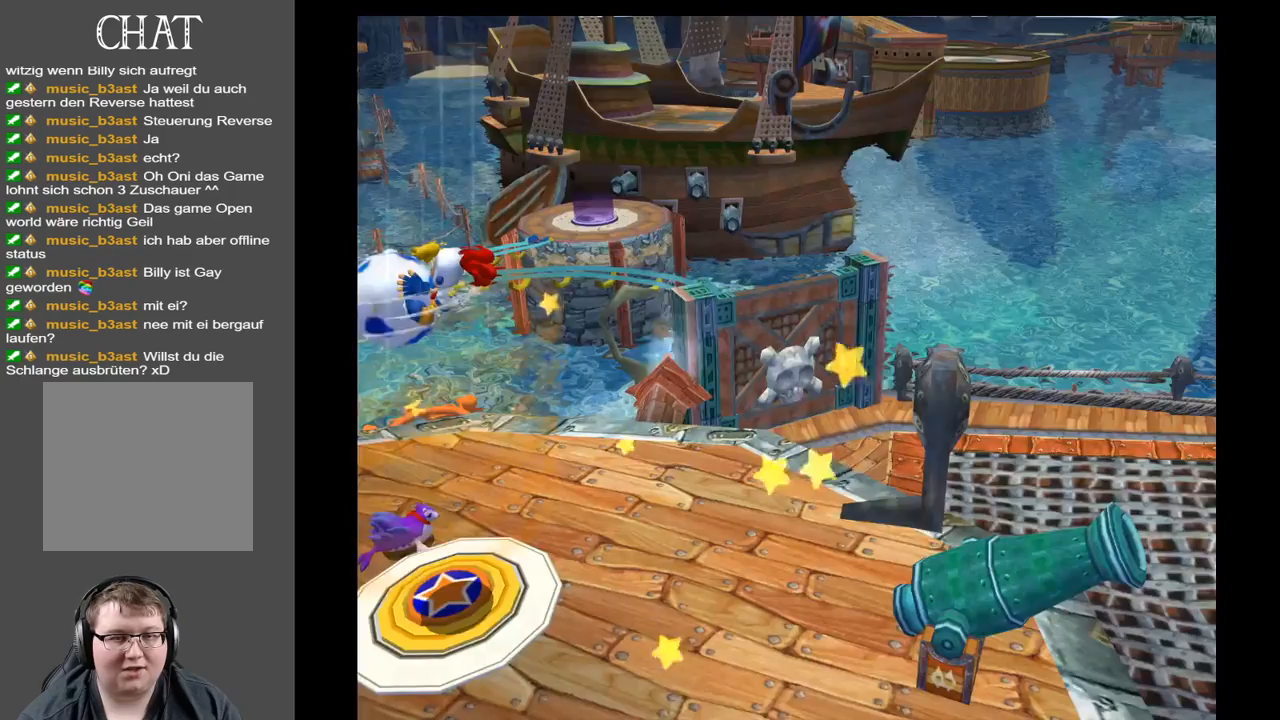
{"buttons": [], "left_stick": "center", "right_stick": "up-right", "events": [[250, "right_stick", "up-right"]]}
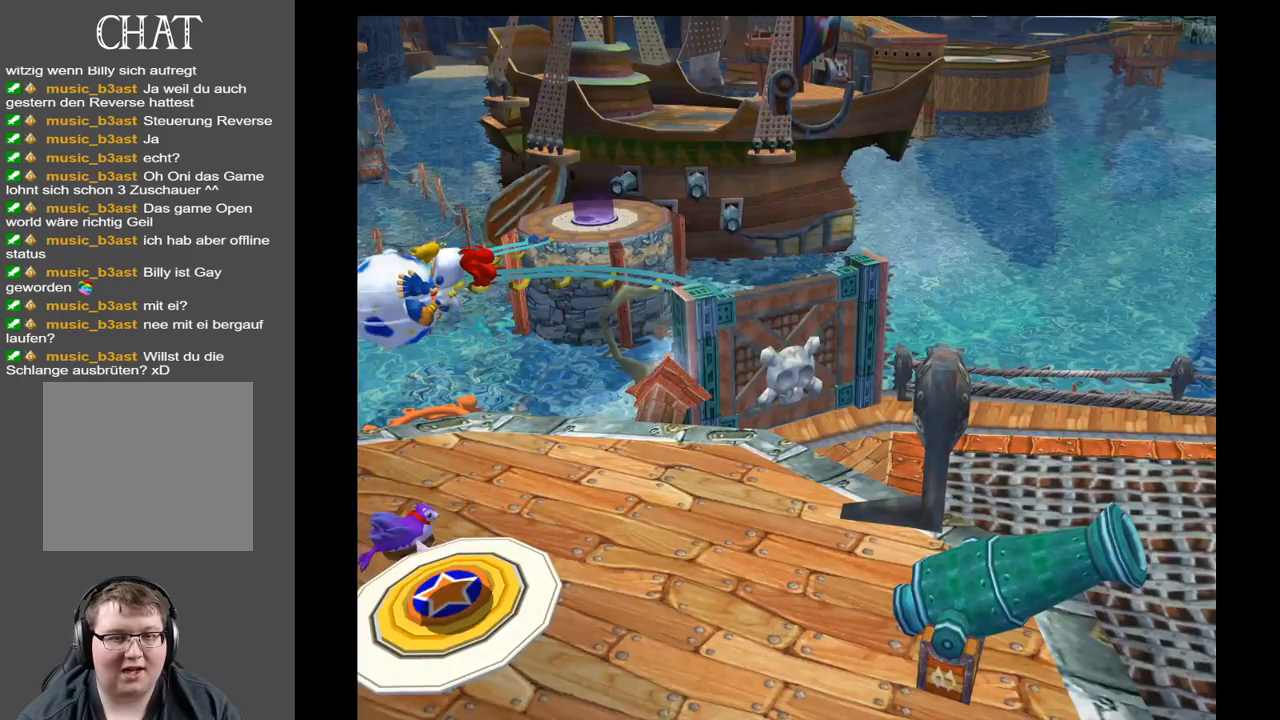
{"buttons": [], "left_stick": "center", "right_stick": "center", "events": [[50, "right_stick", "center"]]}
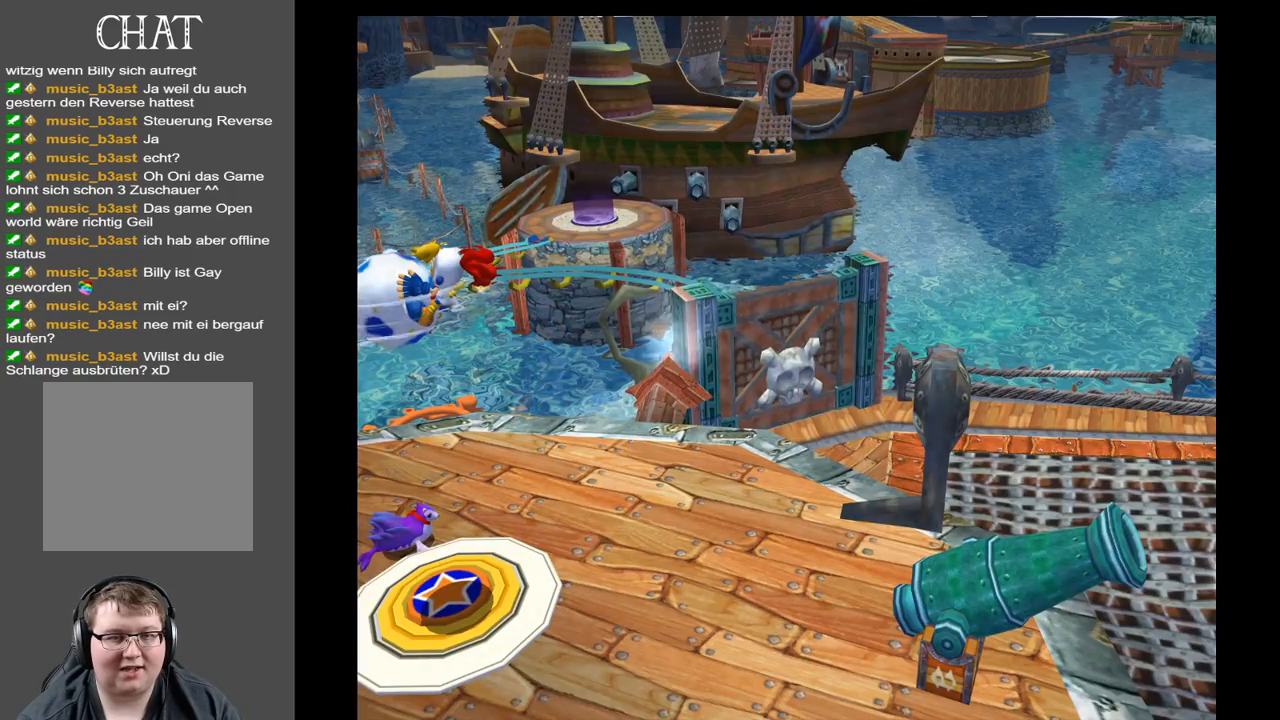
{"buttons": [], "left_stick": "center", "right_stick": "center", "events": []}
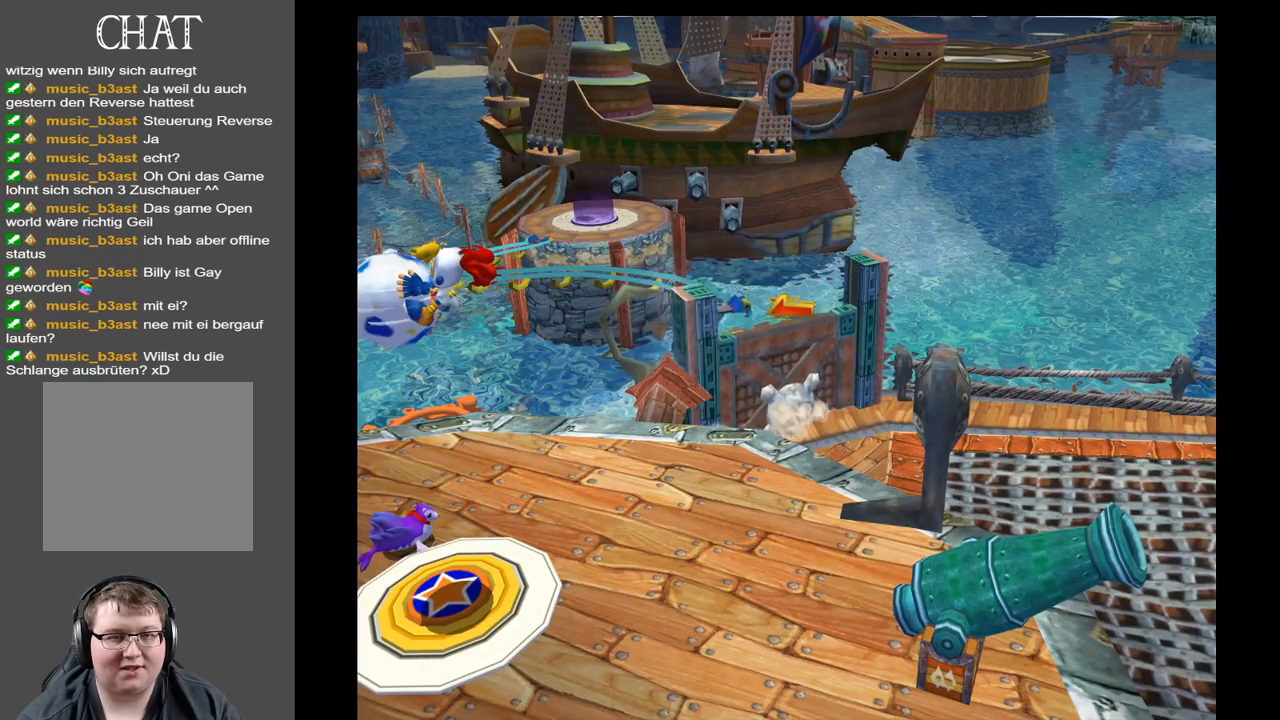
{"buttons": [], "left_stick": "center", "right_stick": "center", "events": []}
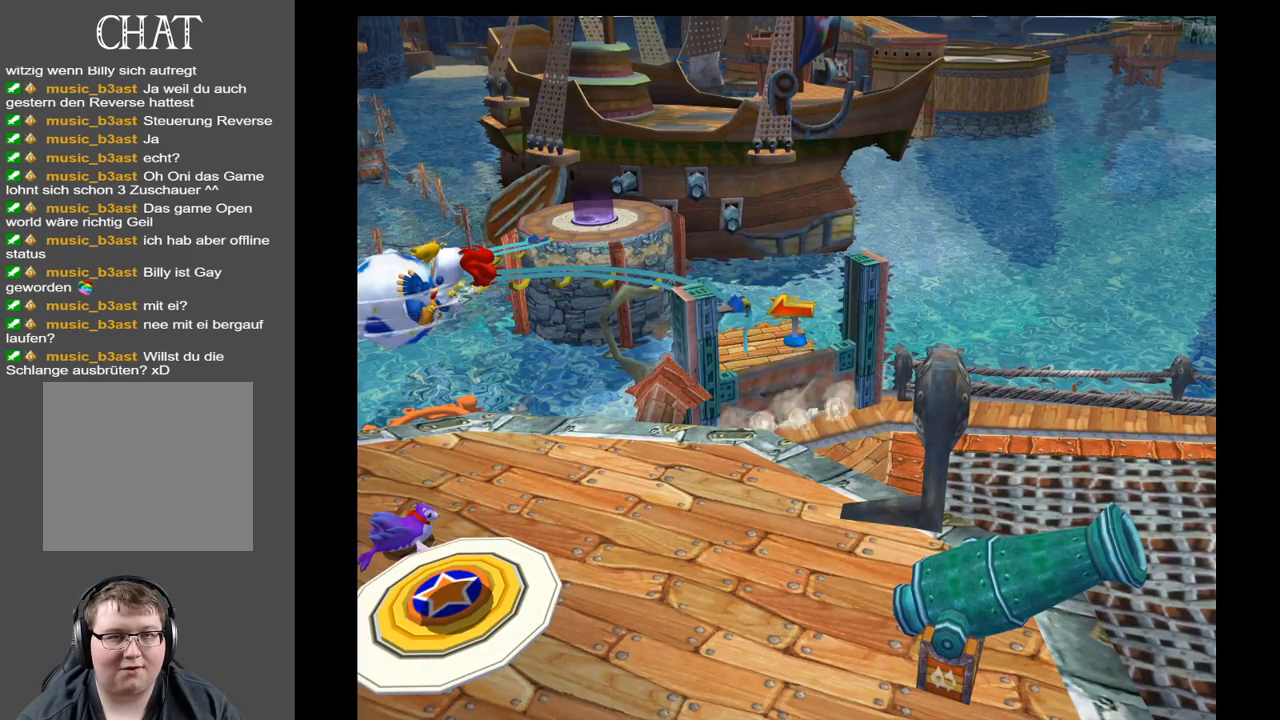
{"buttons": [], "left_stick": "center", "right_stick": "right", "events": [[433, "right_stick", "right"]]}
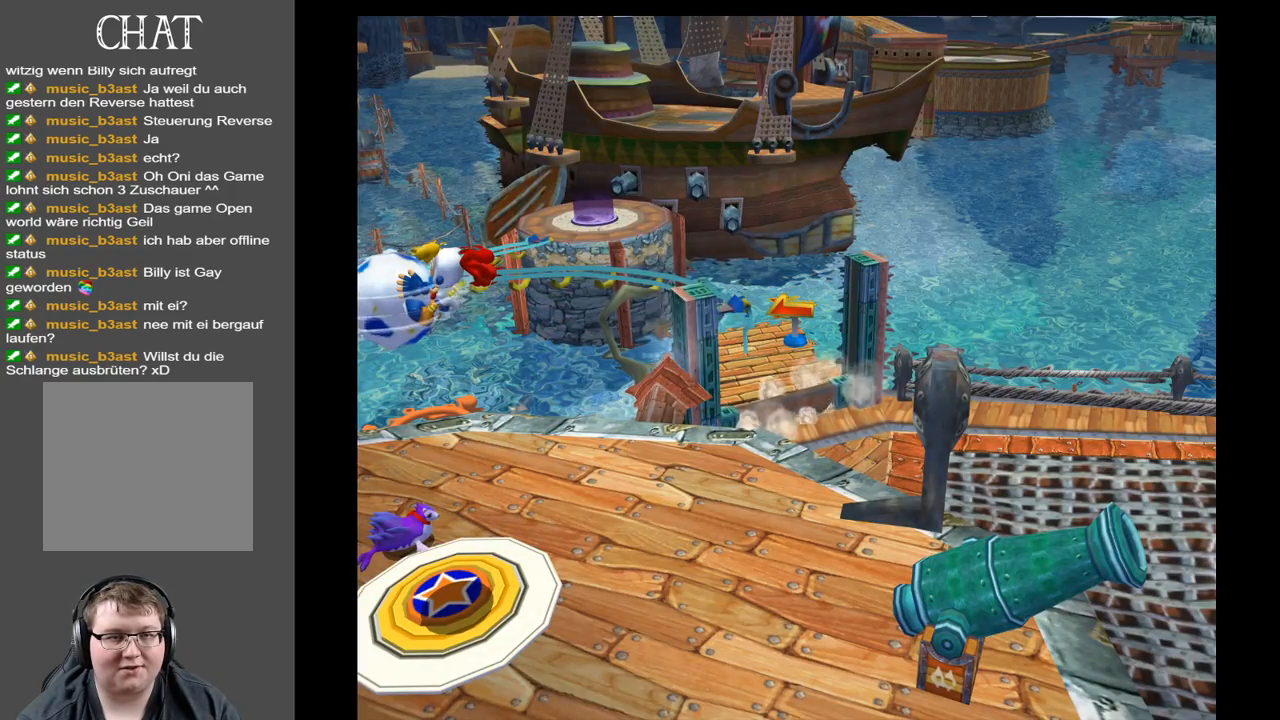
{"buttons": [], "left_stick": "center", "right_stick": "center", "events": [[300, "right_stick", "center"]]}
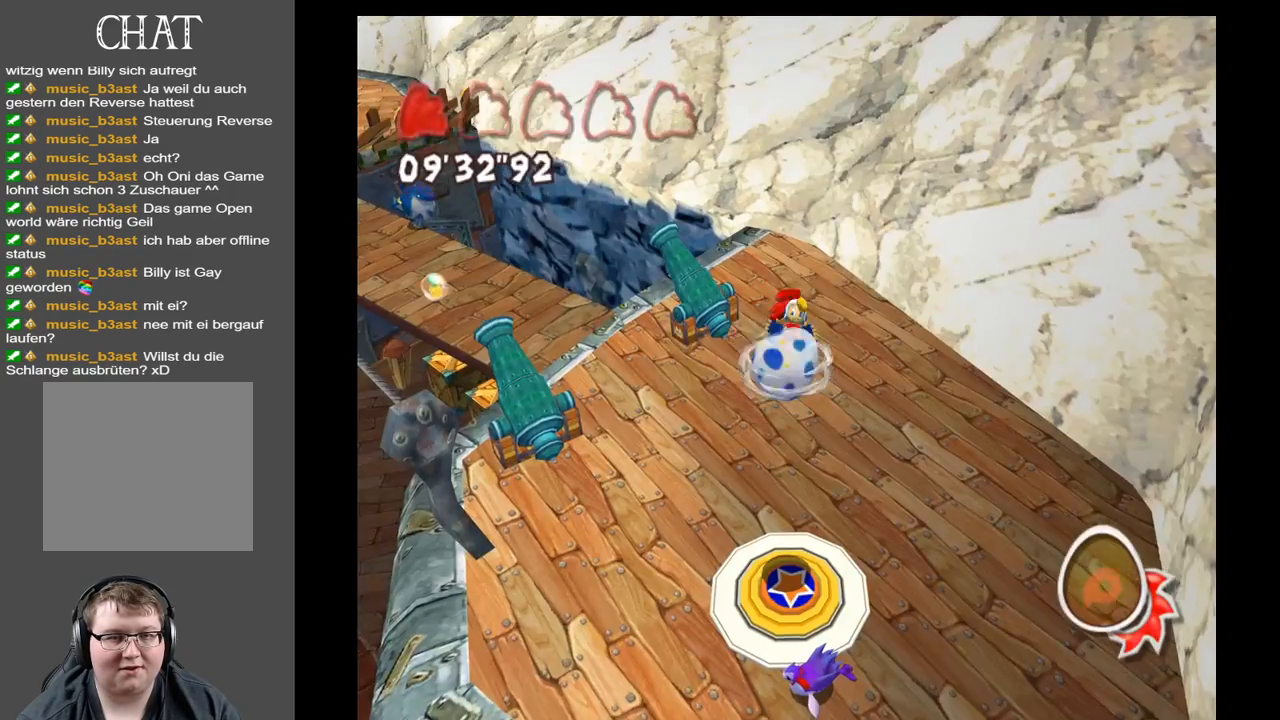
{"buttons": [], "left_stick": "center", "right_stick": "right", "events": [[400, "right_stick", "right"]]}
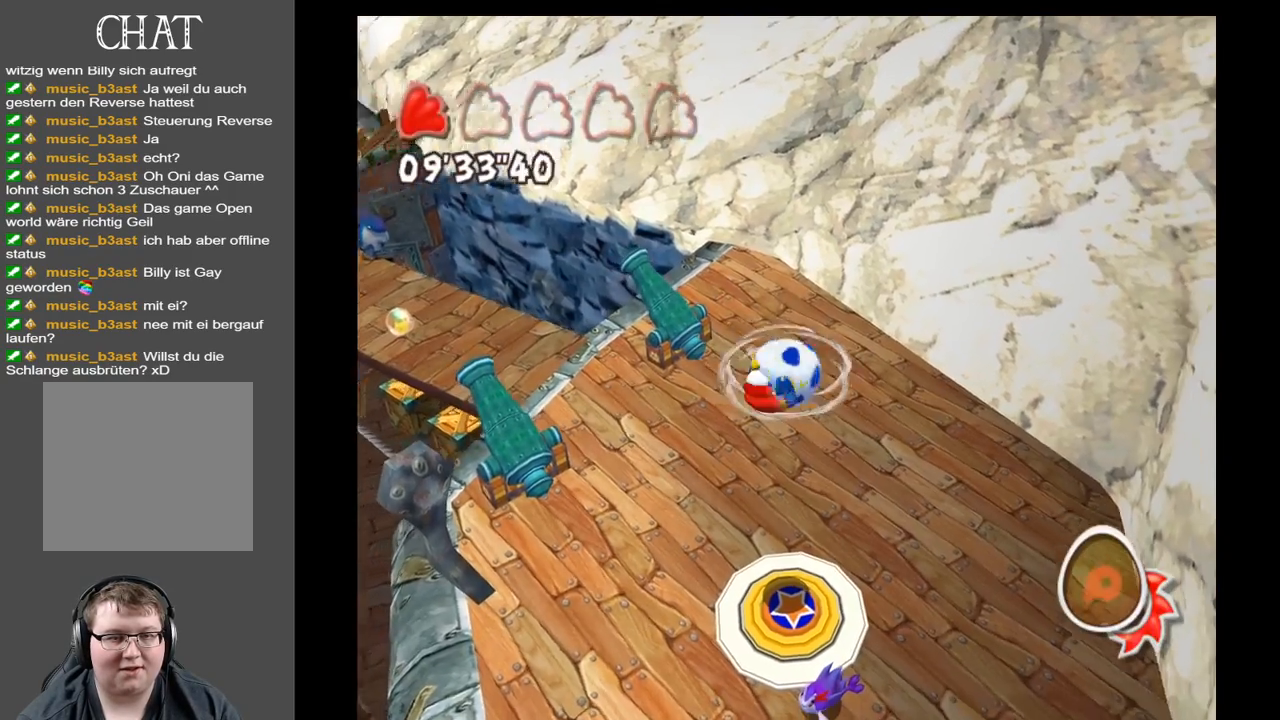
{"buttons": [], "left_stick": "up", "right_stick": "up-left", "events": [[67, "right_stick", "center"], [283, "right_stick", "left"], [500, "left_stick", "up"], [500, "right_stick", "up-left"]]}
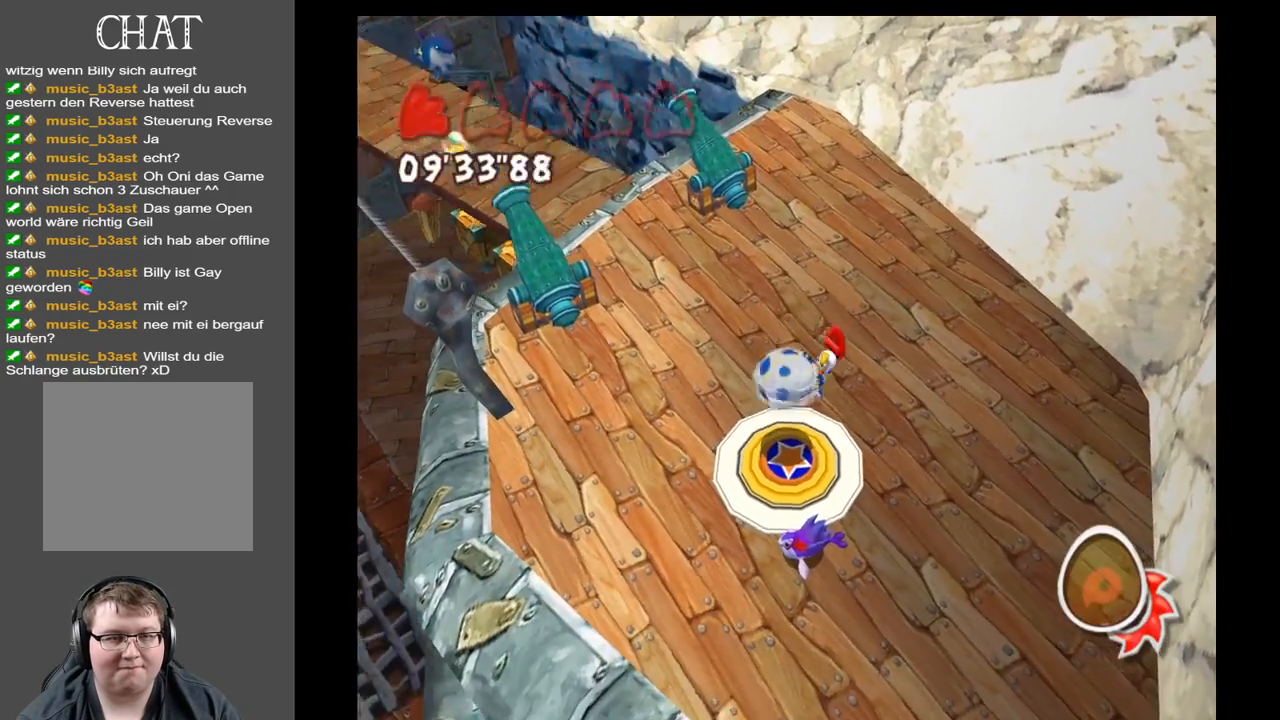
{"buttons": [], "left_stick": "up", "right_stick": "center", "events": [[383, "right_stick", "center"]]}
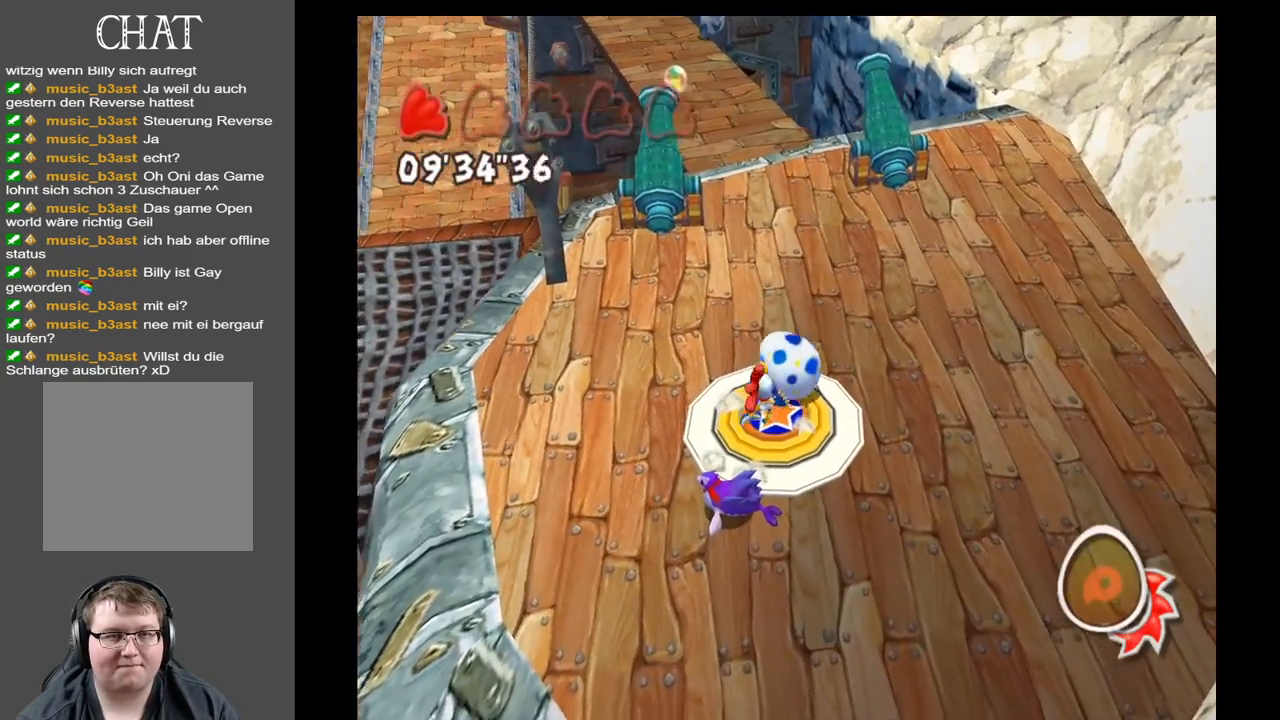
{"buttons": [], "left_stick": "up-left", "right_stick": "center", "events": [[233, "left_stick", "up-left"], [333, "left_stick", "left"], [483, "left_stick", "up-left"]]}
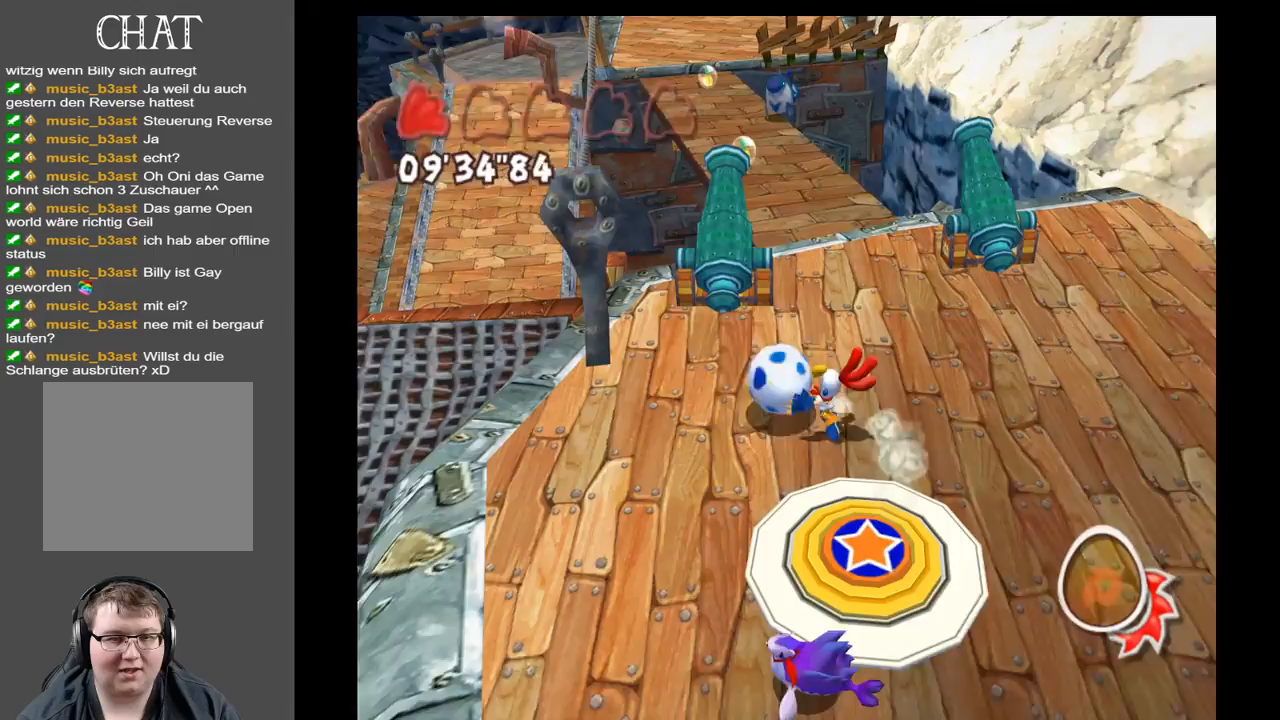
{"buttons": [], "left_stick": "up-right", "right_stick": "center", "events": [[167, "left_stick", "up"], [283, "left_stick", "up-right"]]}
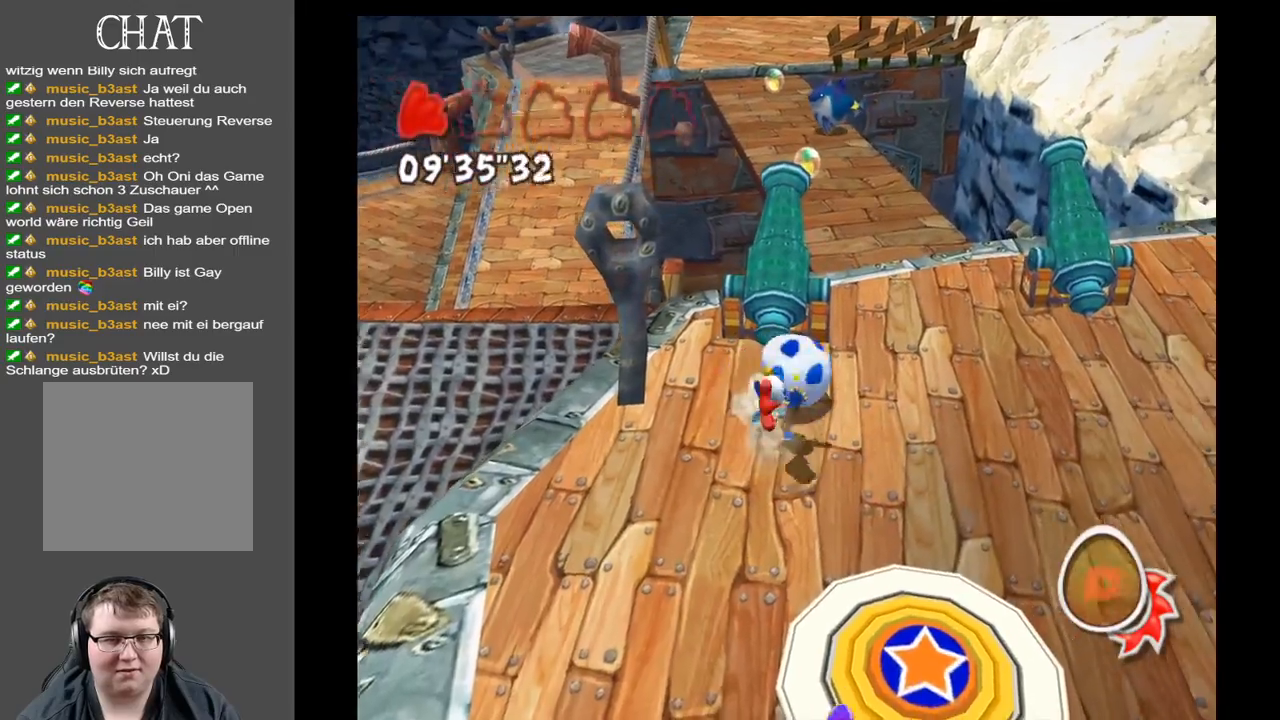
{"buttons": [], "left_stick": "up-right", "right_stick": "left", "events": [[200, "left_stick", "right"], [367, "left_stick", "up-right"], [500, "right_stick", "left"]]}
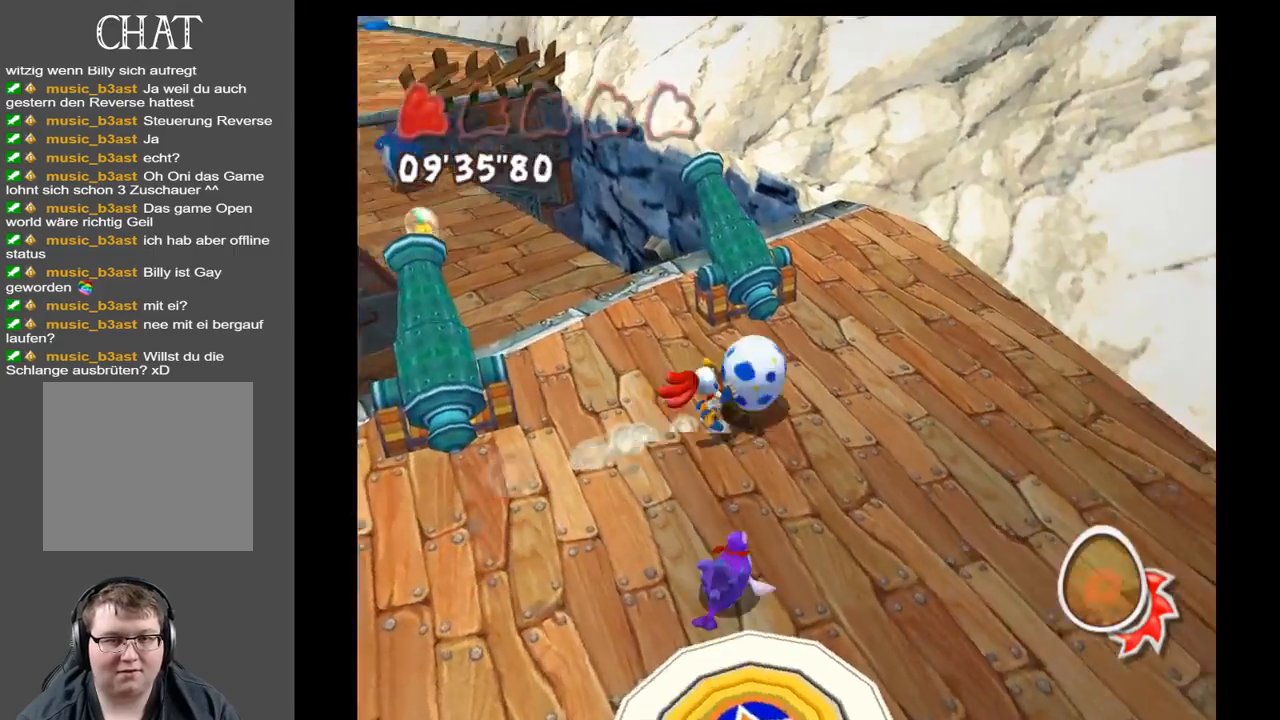
{"buttons": [], "left_stick": "up", "right_stick": "center", "events": [[50, "left_stick", "up-left"], [400, "right_stick", "center"], [483, "left_stick", "up"]]}
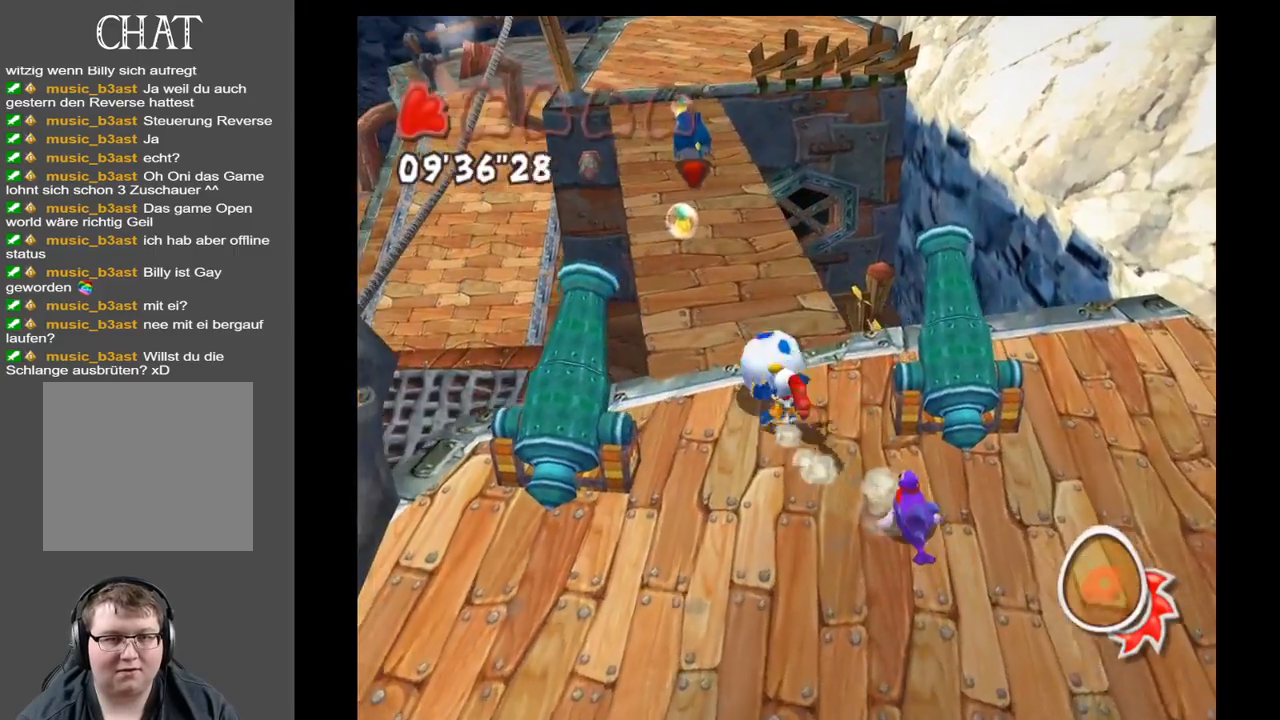
{"buttons": [], "left_stick": "up-left", "right_stick": "down", "events": [[383, "right_stick", "down"], [433, "left_stick", "up-left"]]}
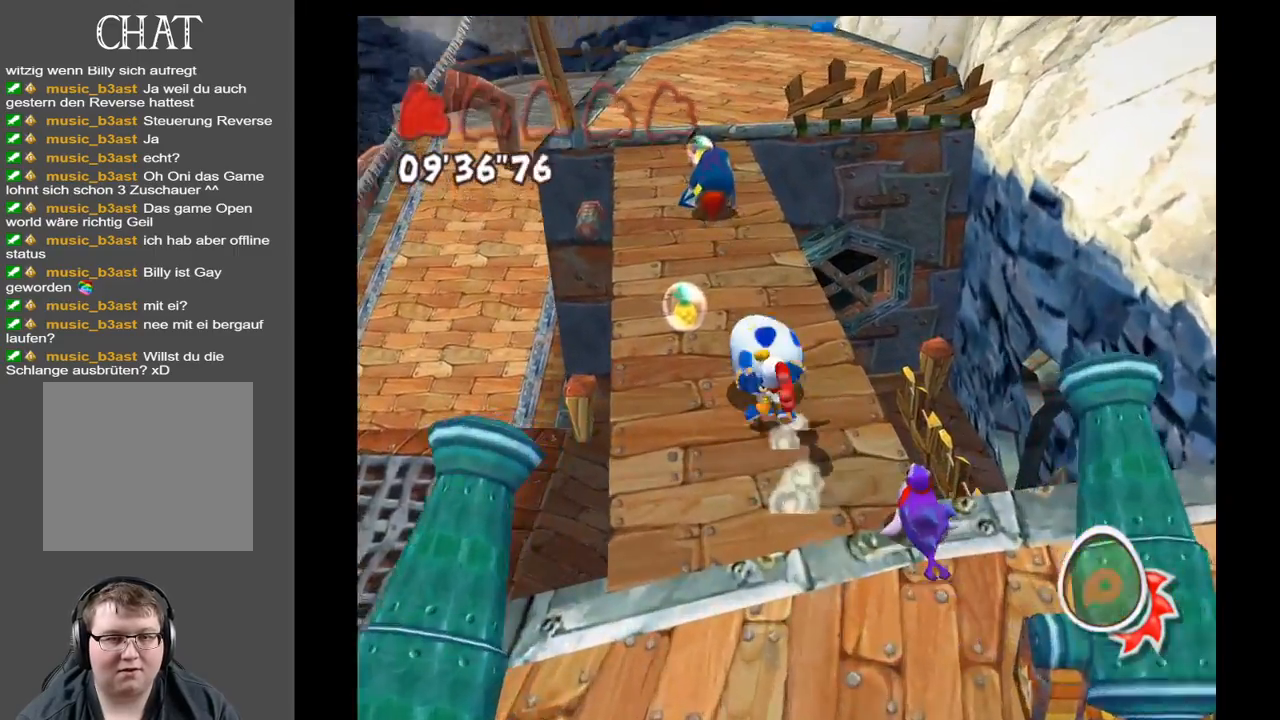
{"buttons": [], "left_stick": "up-right", "right_stick": "center", "events": [[217, "right_stick", "center"], [333, "left_stick", "up-right"]]}
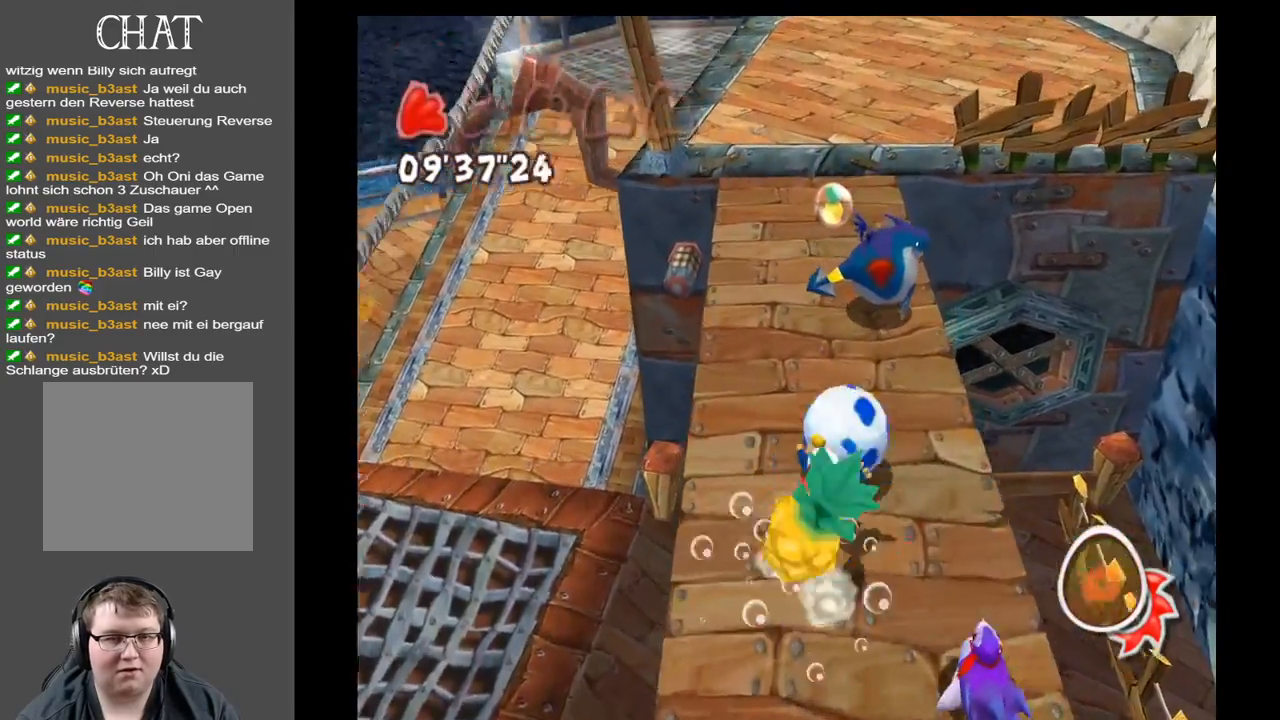
{"buttons": [], "left_stick": "up", "right_stick": "center", "events": [[133, "left_stick", "up"]]}